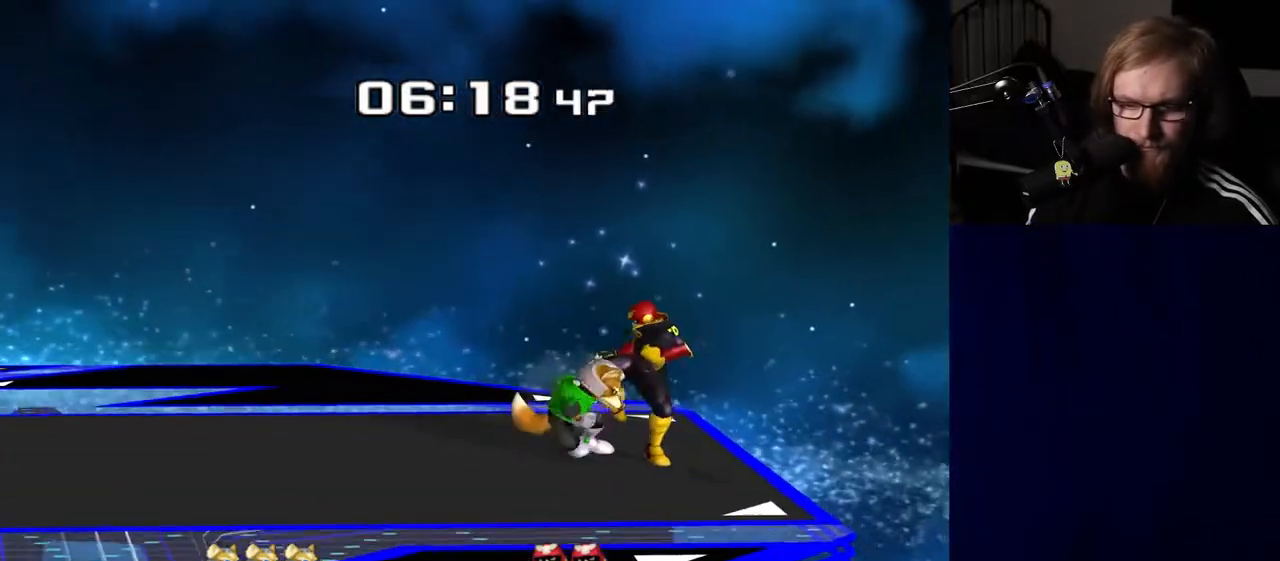
Gameplay with a controller (Nintendo layout); each line is a JSON object with the inputs held at the frame after it. "events" lists button and stick changes between this image and that frame as [ms after this image, input, new state], when the widget could be followed in between. Not read: L3 R3.
{"buttons": ["R1"], "left_stick": "right", "right_stick": "center", "events": [[83, "A", "up"], [250, "left_stick", "right"], [400, "left_stick", "center"], [467, "left_stick", "right"]]}
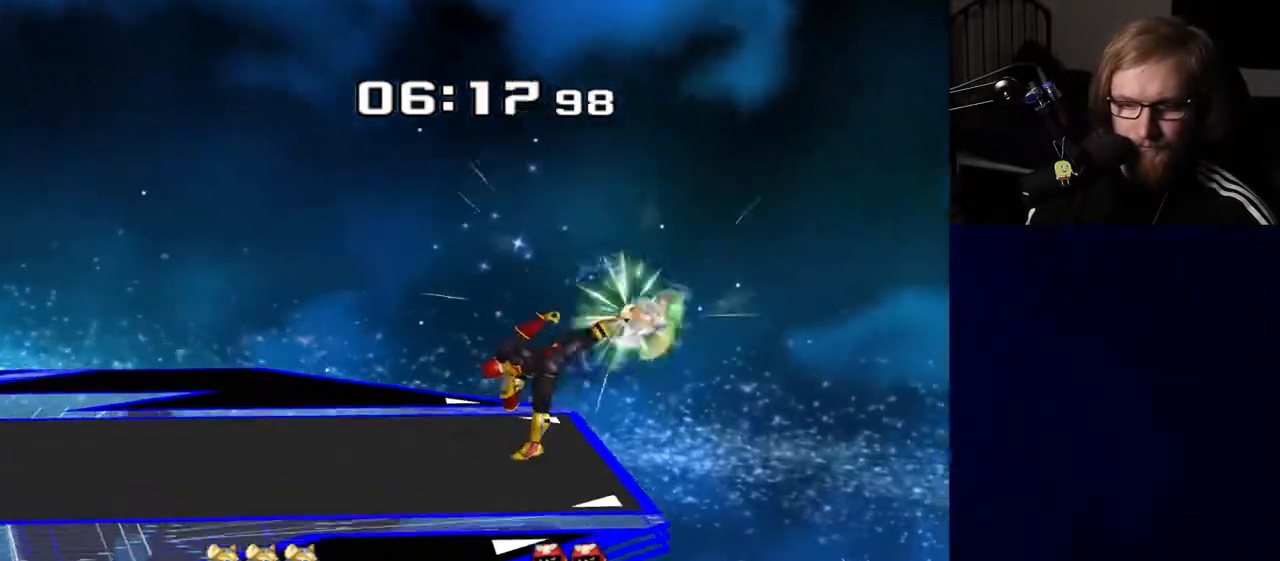
{"buttons": [], "left_stick": "center", "right_stick": "center", "events": [[100, "R1", "up"], [117, "left_stick", "center"]]}
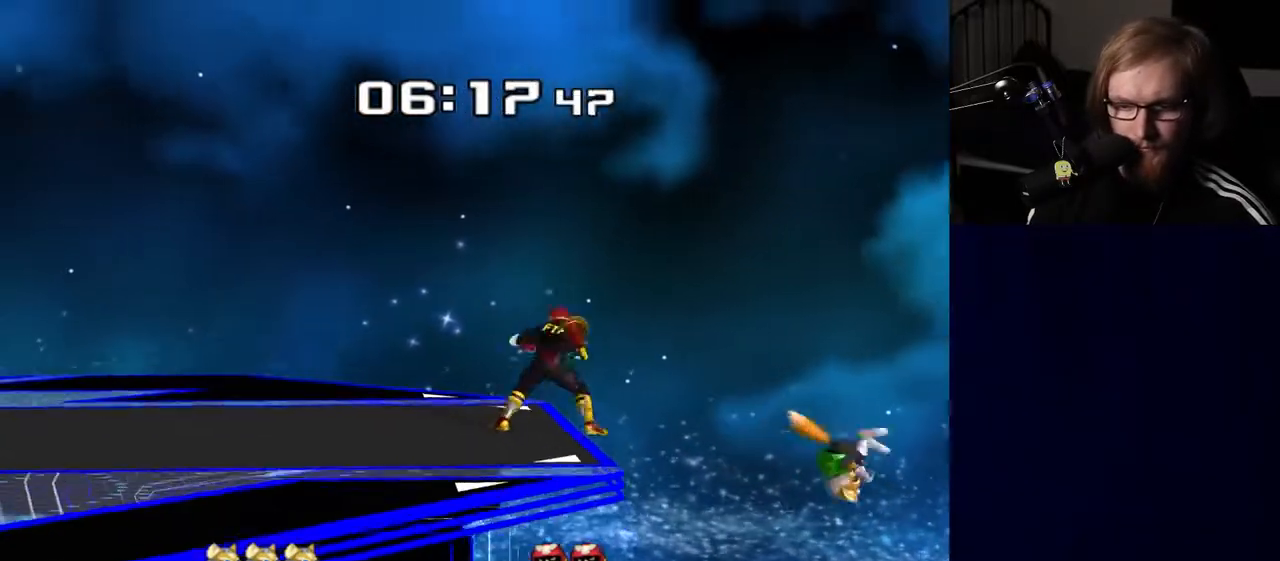
{"buttons": [], "left_stick": "right", "right_stick": "center", "events": [[333, "Y", "down"], [367, "Y", "up"], [367, "left_stick", "right"]]}
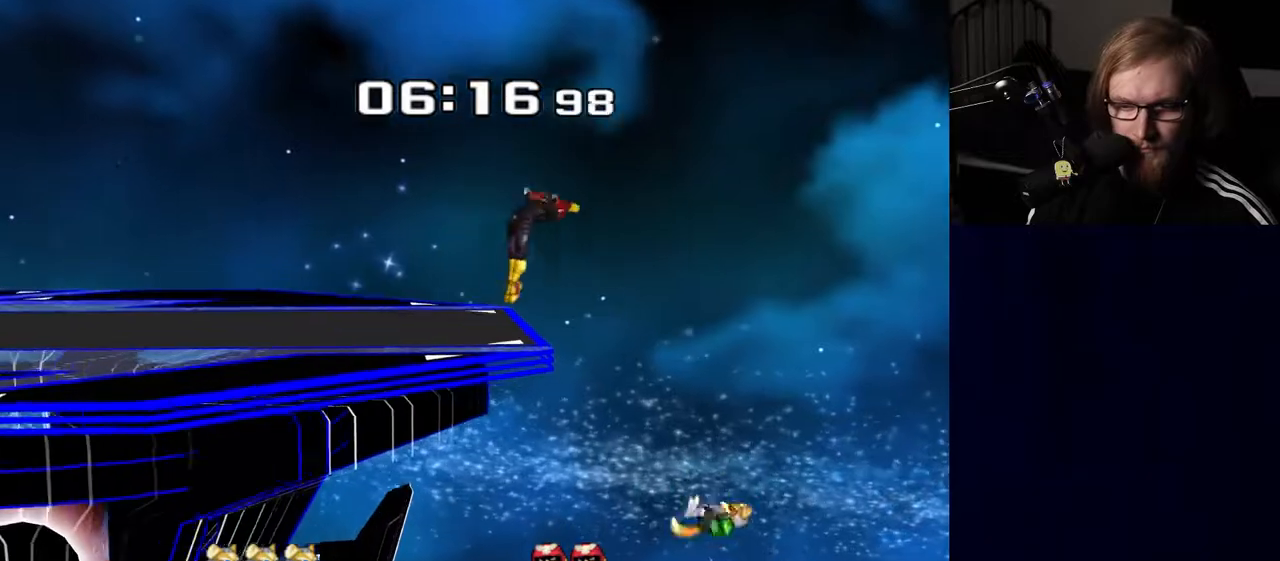
{"buttons": [], "left_stick": "left", "right_stick": "center", "events": [[150, "left_stick", "down-left"], [267, "Y", "down"], [333, "left_stick", "center"], [350, "Y", "up"], [500, "left_stick", "left"]]}
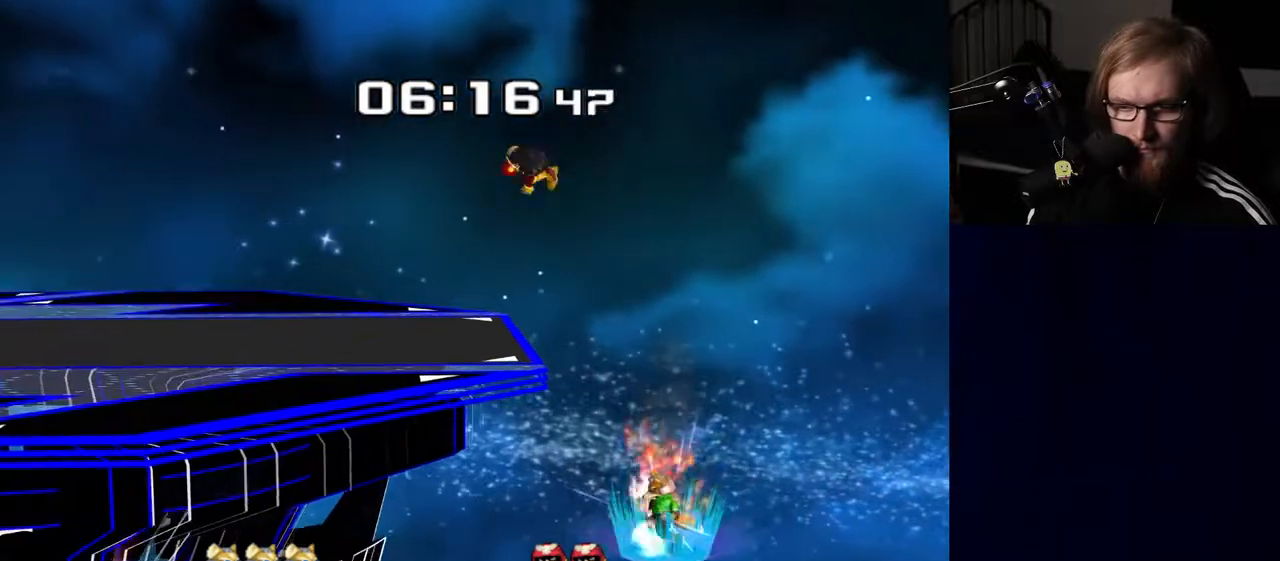
{"buttons": [], "left_stick": "center", "right_stick": "center", "events": [[167, "right_stick", "right"], [217, "left_stick", "up"], [267, "left_stick", "right"], [300, "right_stick", "center"], [383, "R1", "down"], [417, "left_stick", "down"], [483, "R1", "up"], [483, "left_stick", "center"]]}
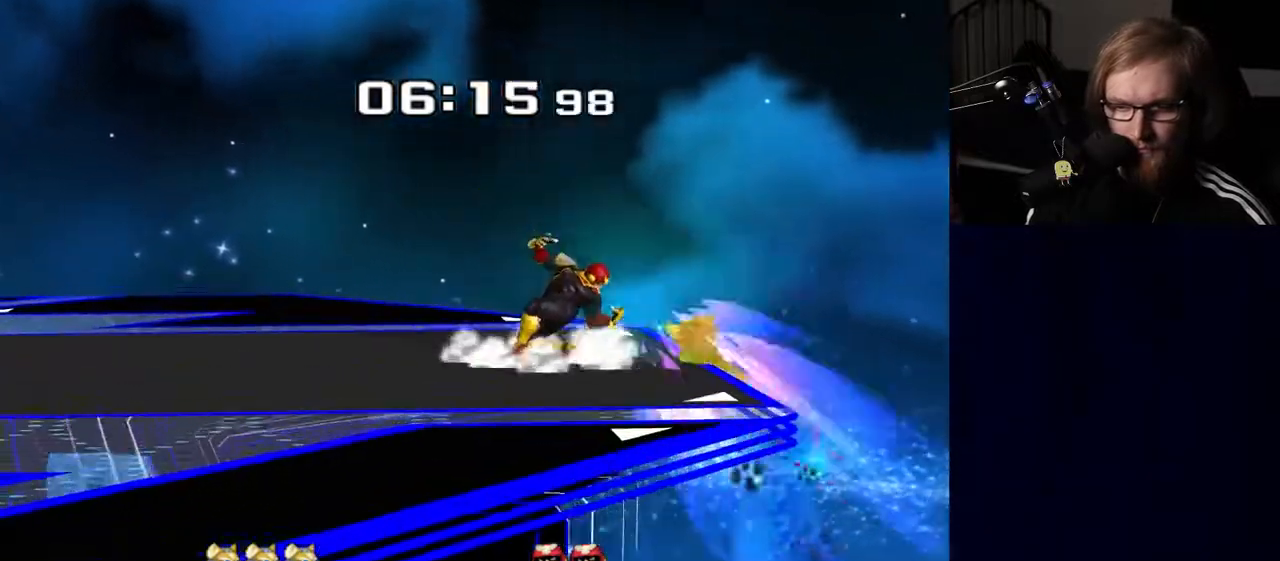
{"buttons": [], "left_stick": "center", "right_stick": "center", "events": [[100, "Y", "down"], [117, "Y", "up"], [200, "right_stick", "right"], [267, "left_stick", "left"], [317, "right_stick", "center"], [383, "left_stick", "center"]]}
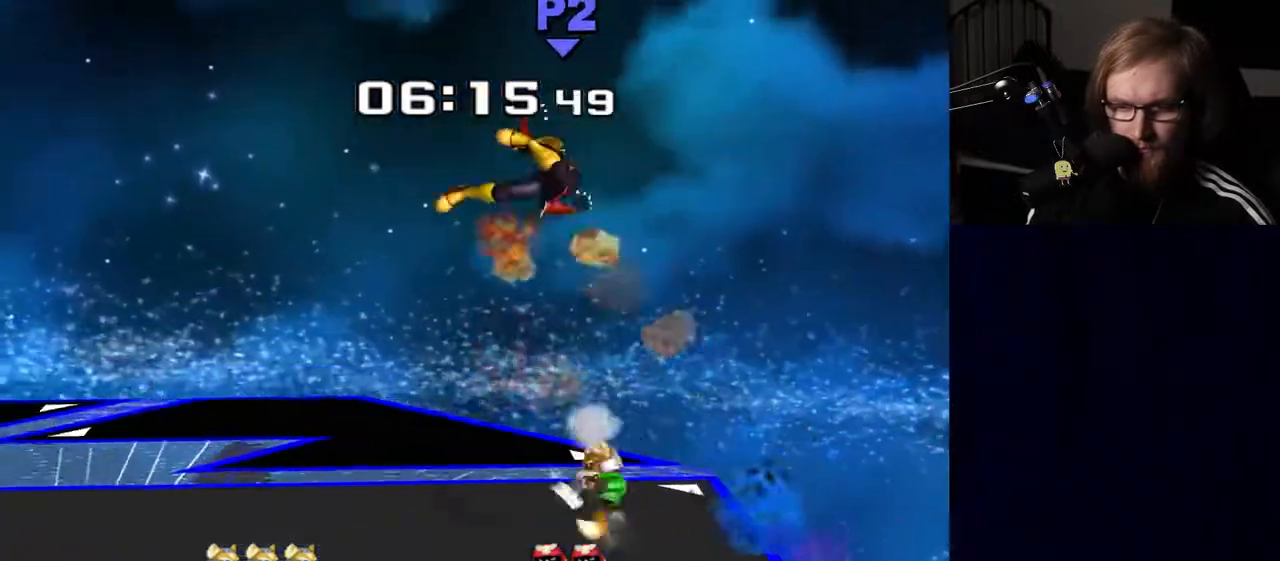
{"buttons": [], "left_stick": "up-left", "right_stick": "center", "events": [[483, "left_stick", "up-left"]]}
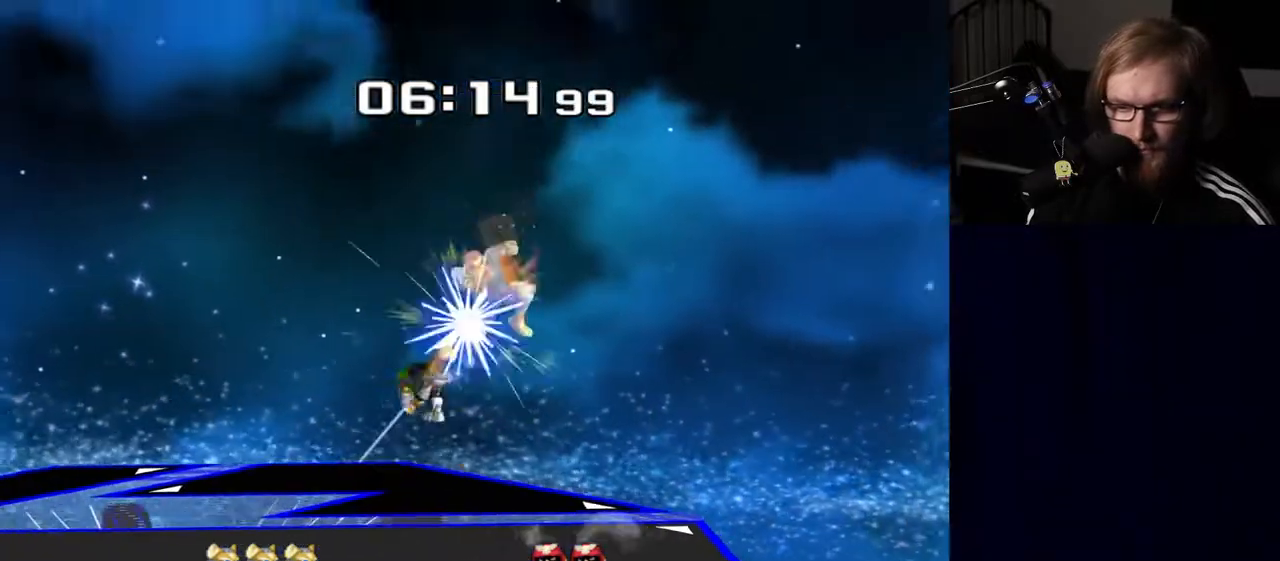
{"buttons": [], "left_stick": "center", "right_stick": "center", "events": [[50, "left_stick", "left"], [367, "left_stick", "center"]]}
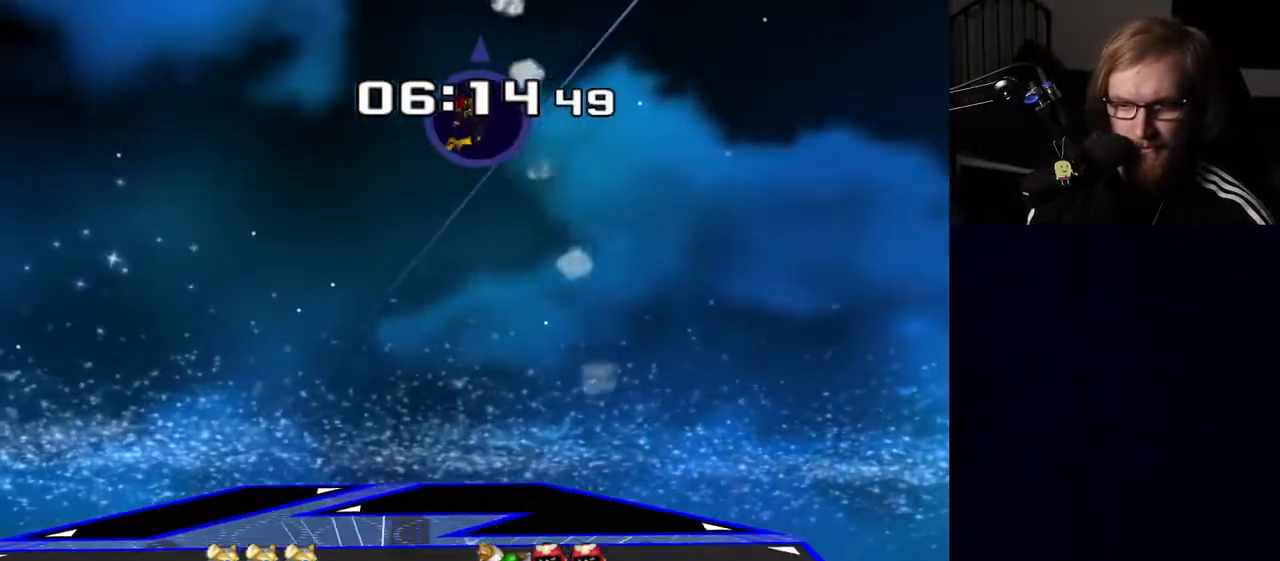
{"buttons": [], "left_stick": "center", "right_stick": "center", "events": []}
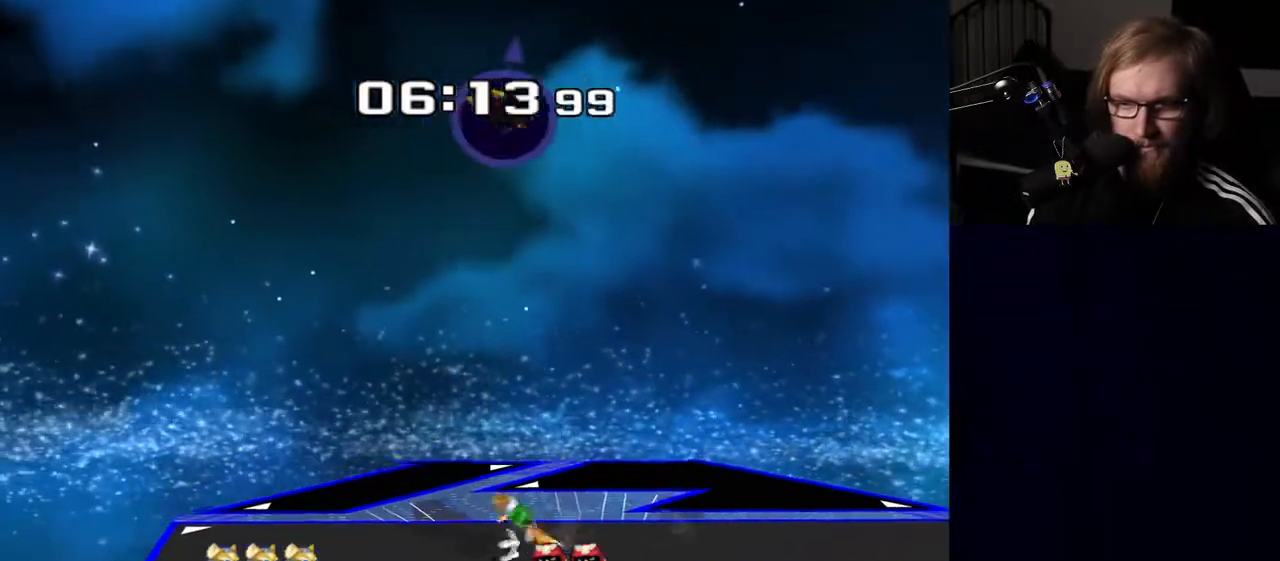
{"buttons": [], "left_stick": "center", "right_stick": "up", "events": [[267, "right_stick", "up"], [333, "right_stick", "left"], [417, "right_stick", "down"], [500, "right_stick", "up"]]}
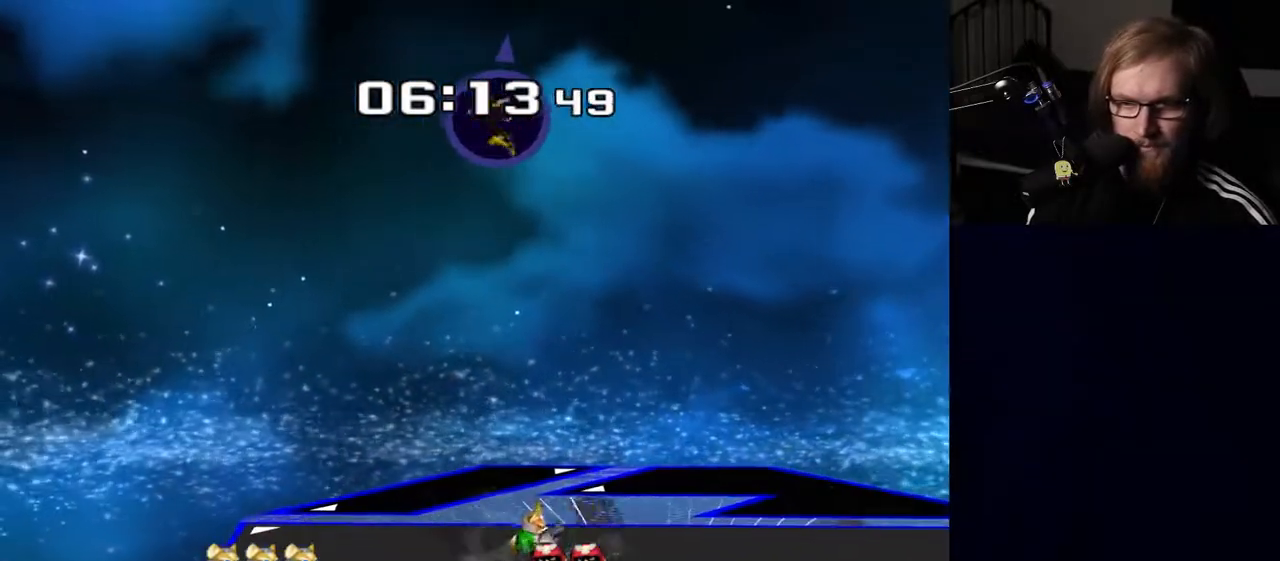
{"buttons": [], "left_stick": "right", "right_stick": "center", "events": [[67, "right_stick", "center"], [217, "left_stick", "right"]]}
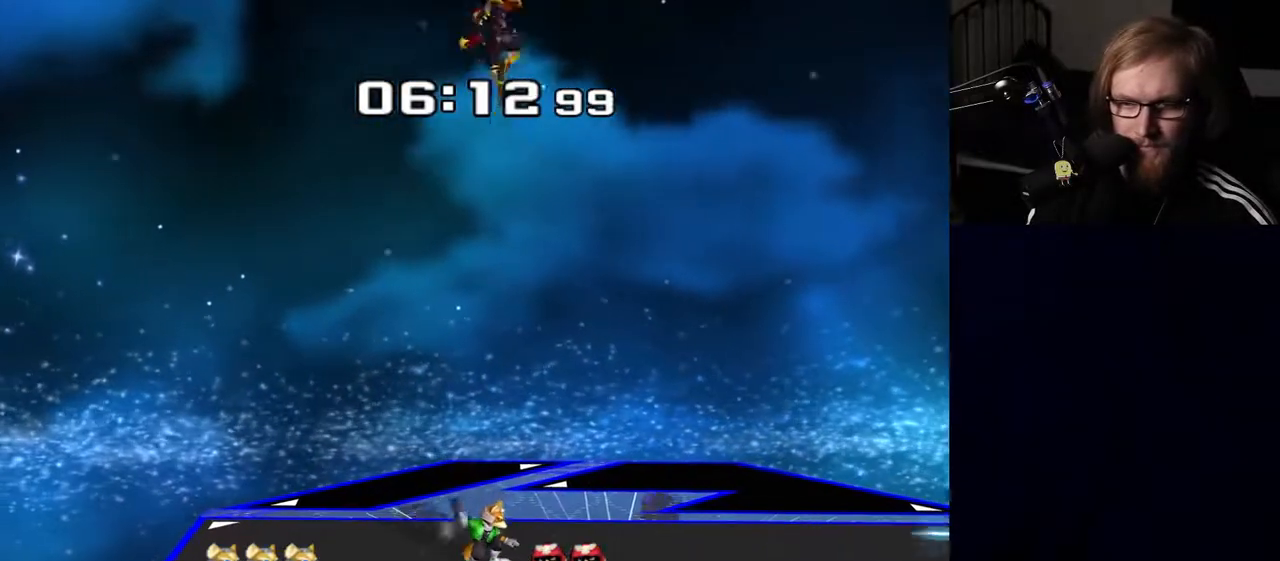
{"buttons": ["Y"], "left_stick": "up-left", "right_stick": "center", "events": [[83, "left_stick", "down"], [283, "left_stick", "center"], [300, "Y", "down"], [350, "Y", "up"], [433, "Y", "down"], [467, "left_stick", "up-left"]]}
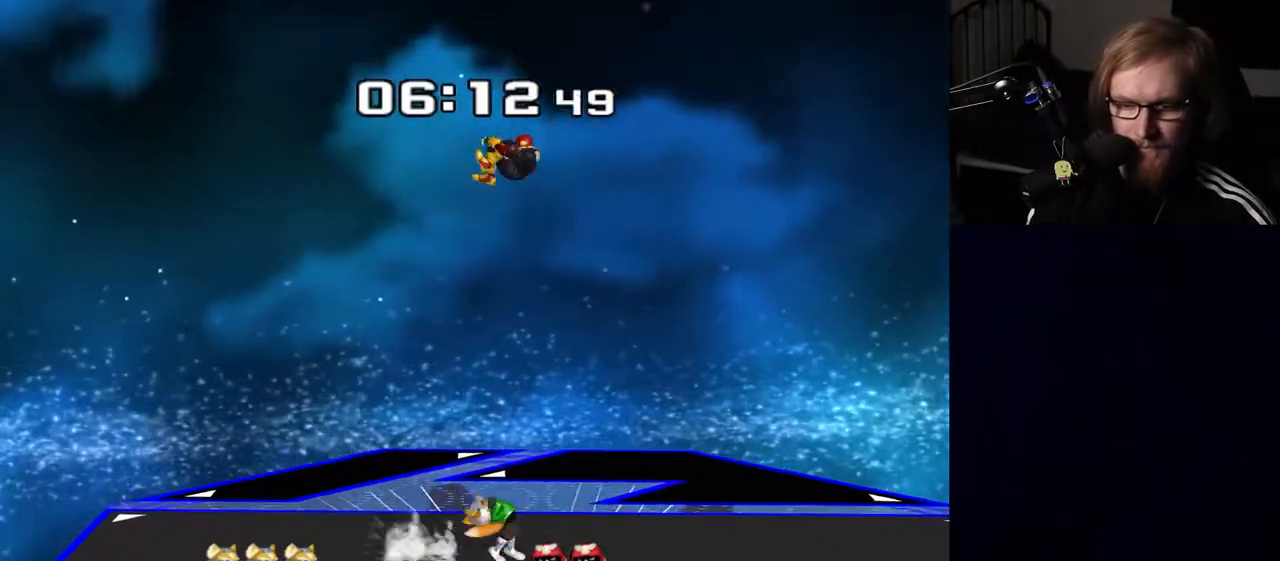
{"buttons": ["R1"], "left_stick": "center", "right_stick": "center", "events": [[50, "Y", "up"], [150, "left_stick", "down"], [183, "right_stick", "down"], [250, "right_stick", "center"], [350, "left_stick", "center"], [400, "R1", "down"]]}
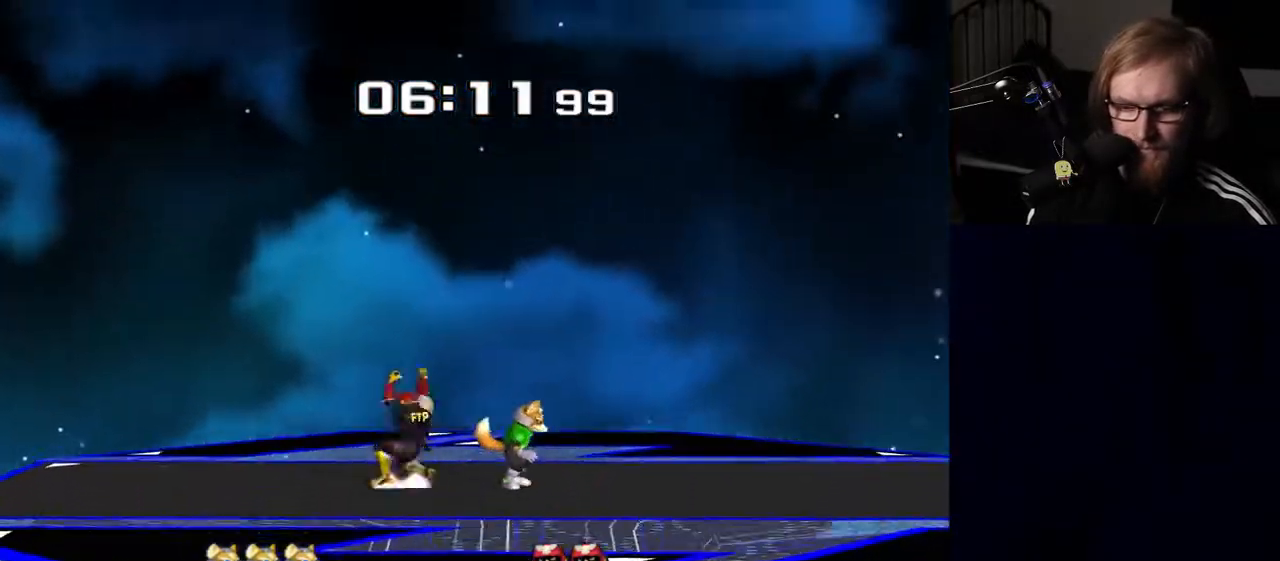
{"buttons": [], "left_stick": "center", "right_stick": "center", "events": [[33, "R1", "up"], [267, "left_stick", "left"], [433, "left_stick", "center"]]}
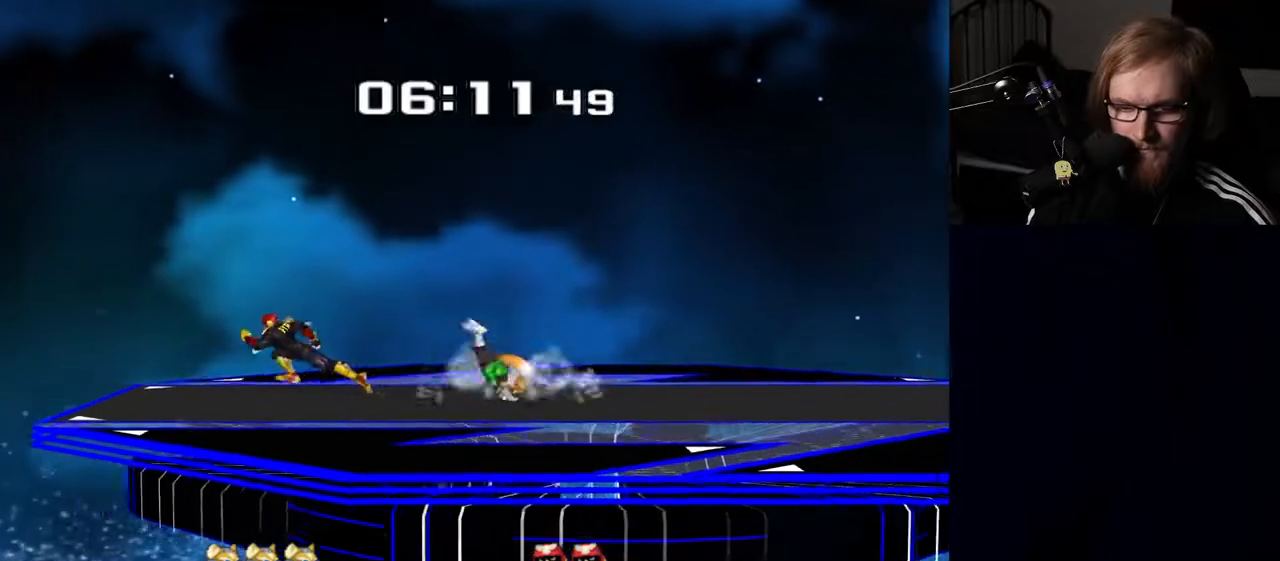
{"buttons": [], "left_stick": "center", "right_stick": "center", "events": [[100, "left_stick", "right"], [233, "Y", "down"], [250, "left_stick", "left"], [267, "Y", "up"], [467, "left_stick", "center"]]}
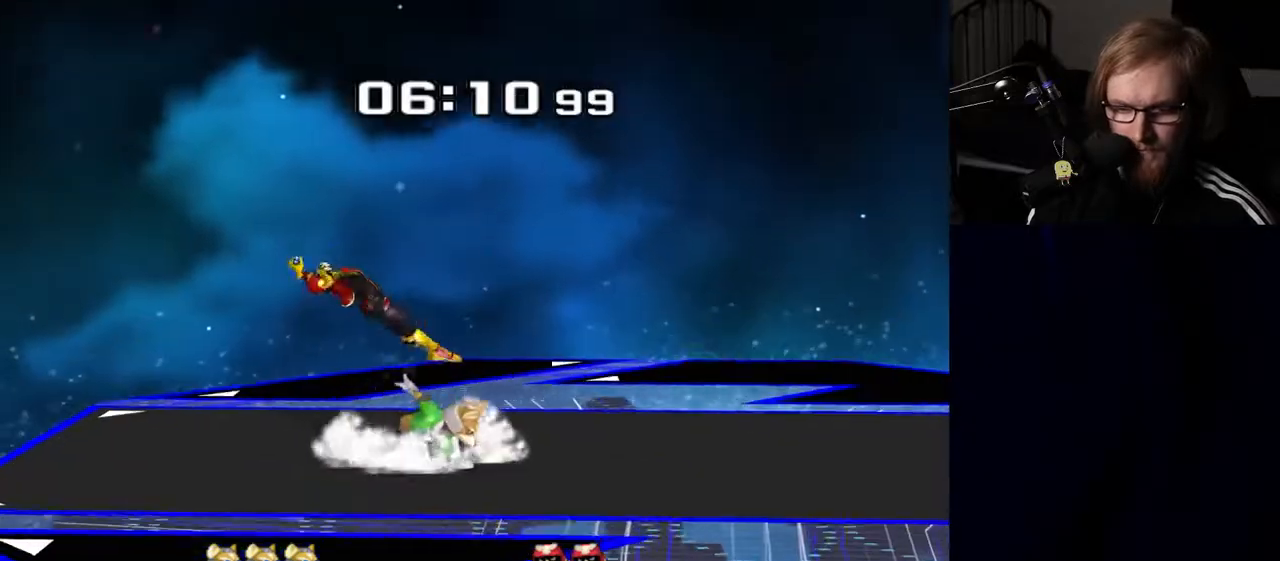
{"buttons": [], "left_stick": "right", "right_stick": "center", "events": [[100, "A", "down"], [150, "A", "up"], [233, "left_stick", "down"], [267, "R1", "down"], [350, "left_stick", "center"], [367, "R1", "up"], [500, "left_stick", "right"]]}
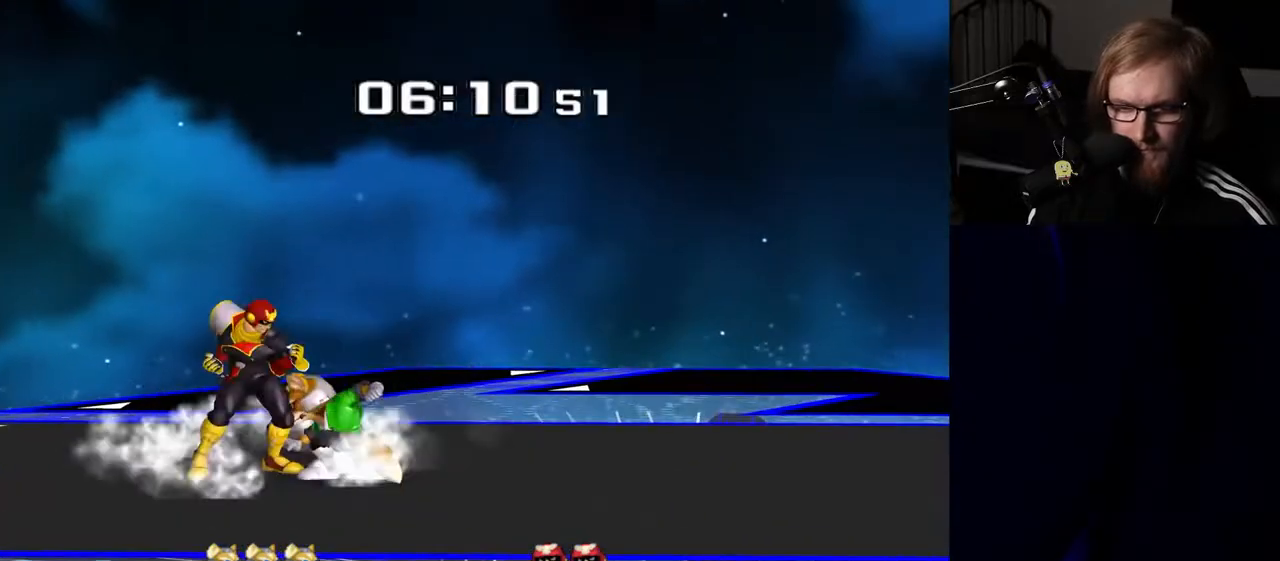
{"buttons": [], "left_stick": "up", "right_stick": "center", "events": [[33, "Y", "down"], [50, "Z", "down"], [117, "left_stick", "left"], [150, "Z", "up"], [167, "Y", "up"], [167, "left_stick", "center"], [217, "left_stick", "up"], [383, "left_stick", "center"], [467, "left_stick", "up"]]}
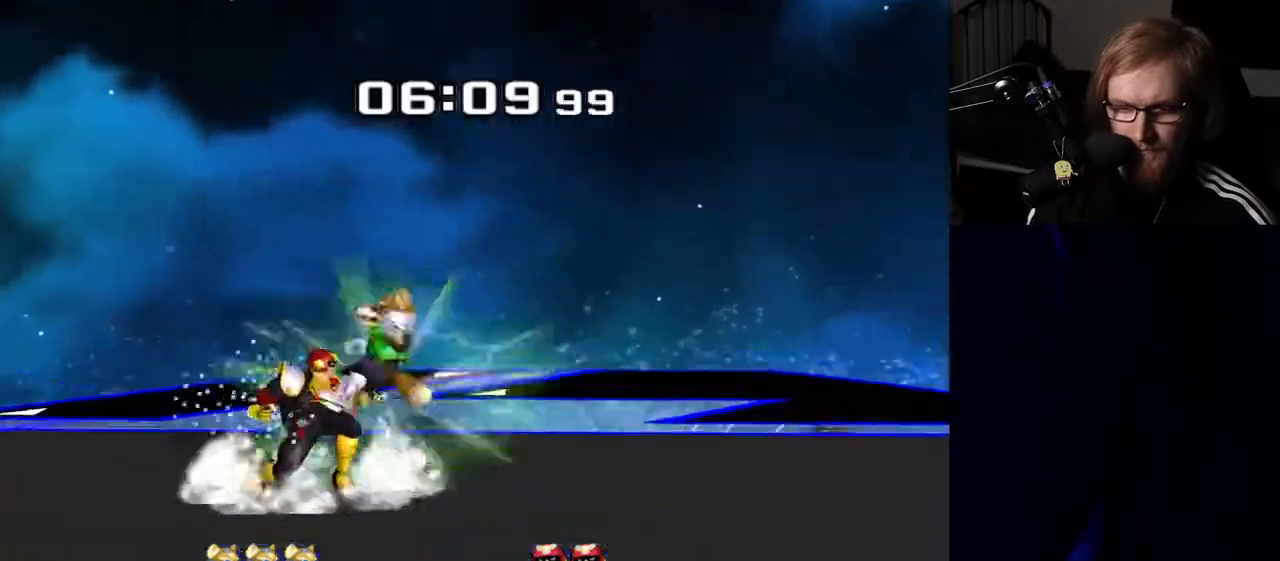
{"buttons": [], "left_stick": "center", "right_stick": "center", "events": [[200, "left_stick", "center"]]}
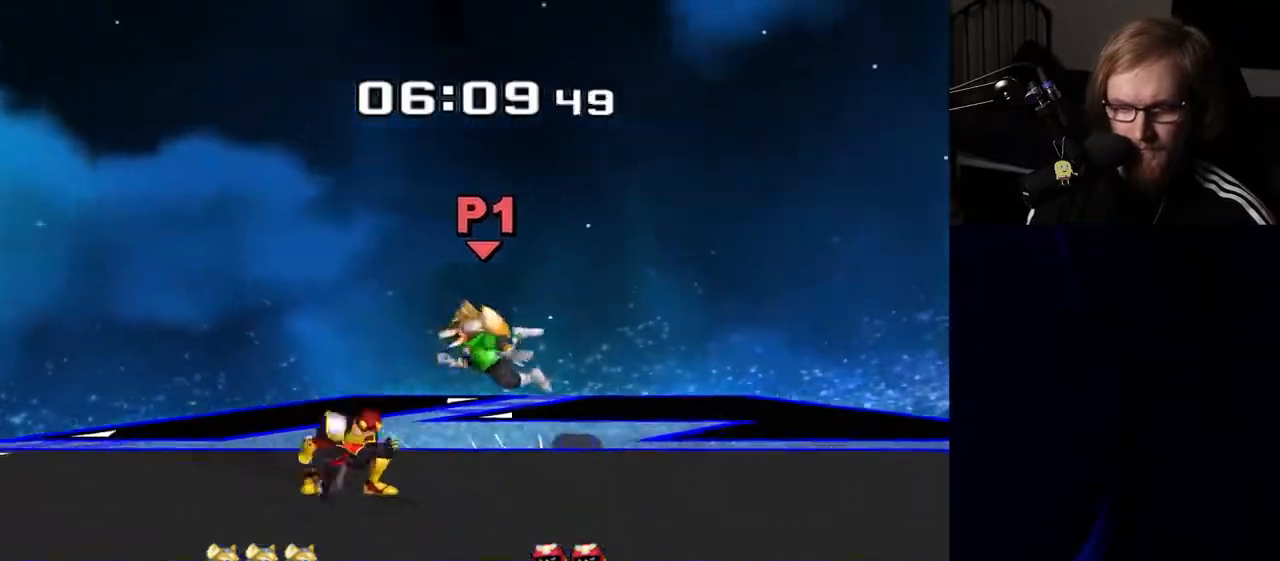
{"buttons": [], "left_stick": "down", "right_stick": "center", "events": [[17, "Y", "down"], [17, "left_stick", "right"], [33, "Y", "up"], [100, "right_stick", "up"], [167, "left_stick", "center"], [167, "right_stick", "center"], [367, "left_stick", "down"], [400, "R1", "down"], [483, "R1", "up"]]}
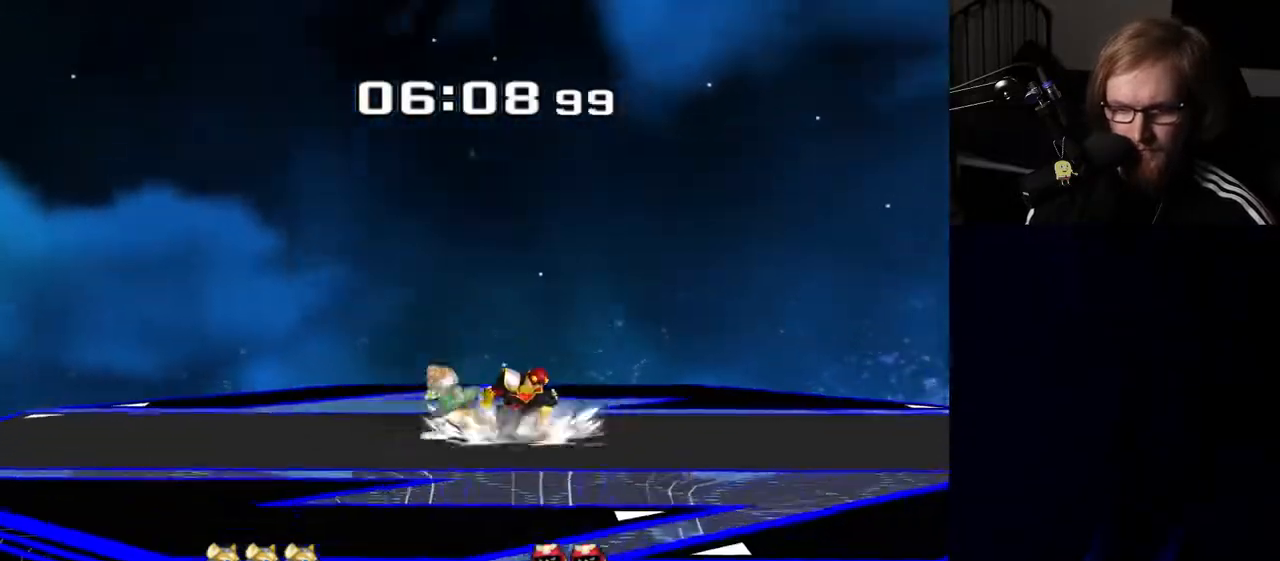
{"buttons": [], "left_stick": "left", "right_stick": "center", "events": [[17, "left_stick", "center"], [83, "Y", "down"], [117, "Y", "up"], [117, "left_stick", "left"], [183, "right_stick", "down"], [233, "right_stick", "center"]]}
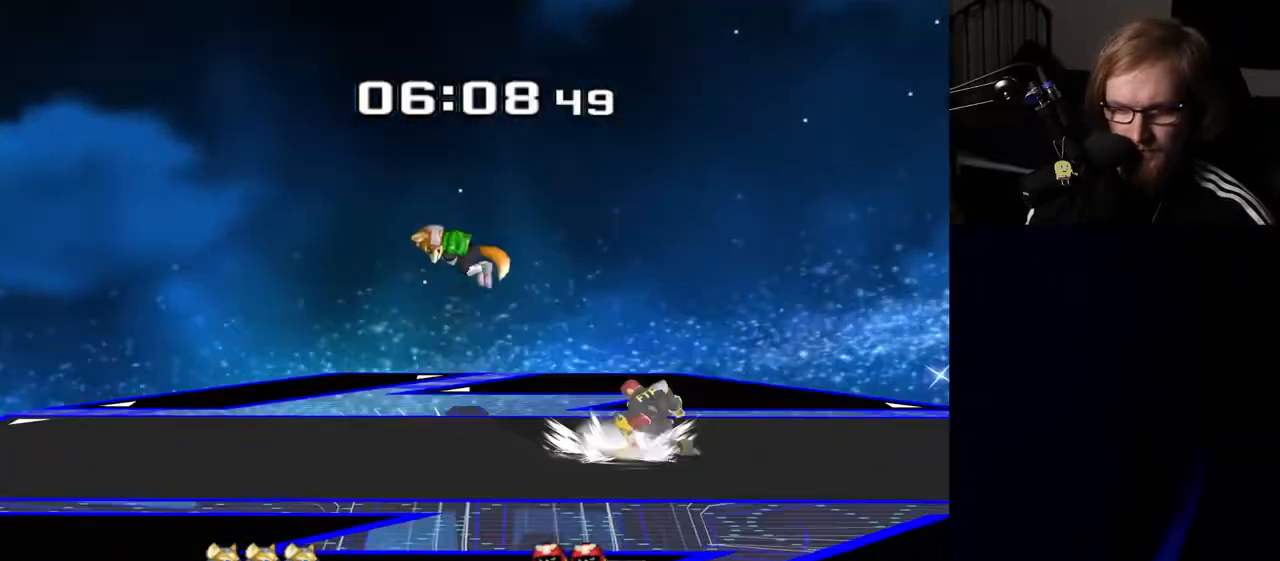
{"buttons": [], "left_stick": "left", "right_stick": "center", "events": [[17, "left_stick", "center"], [333, "Y", "down"], [383, "Y", "up"], [383, "left_stick", "left"]]}
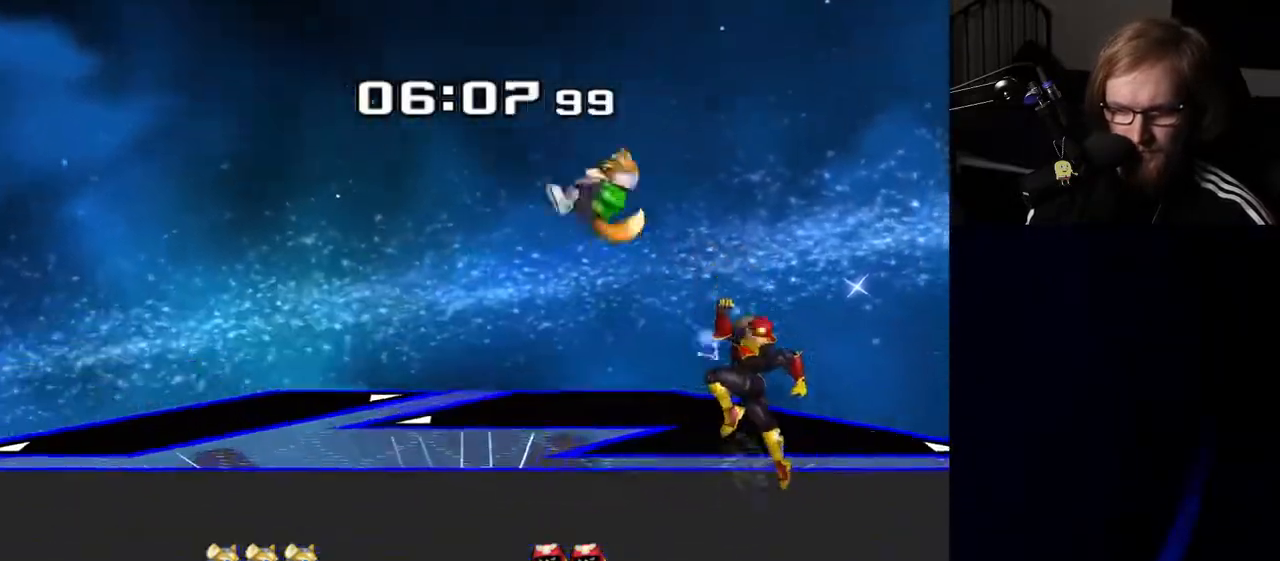
{"buttons": [], "left_stick": "down", "right_stick": "center", "events": [[50, "right_stick", "down"], [117, "right_stick", "center"], [350, "left_stick", "down"], [367, "R1", "down"], [483, "R1", "up"]]}
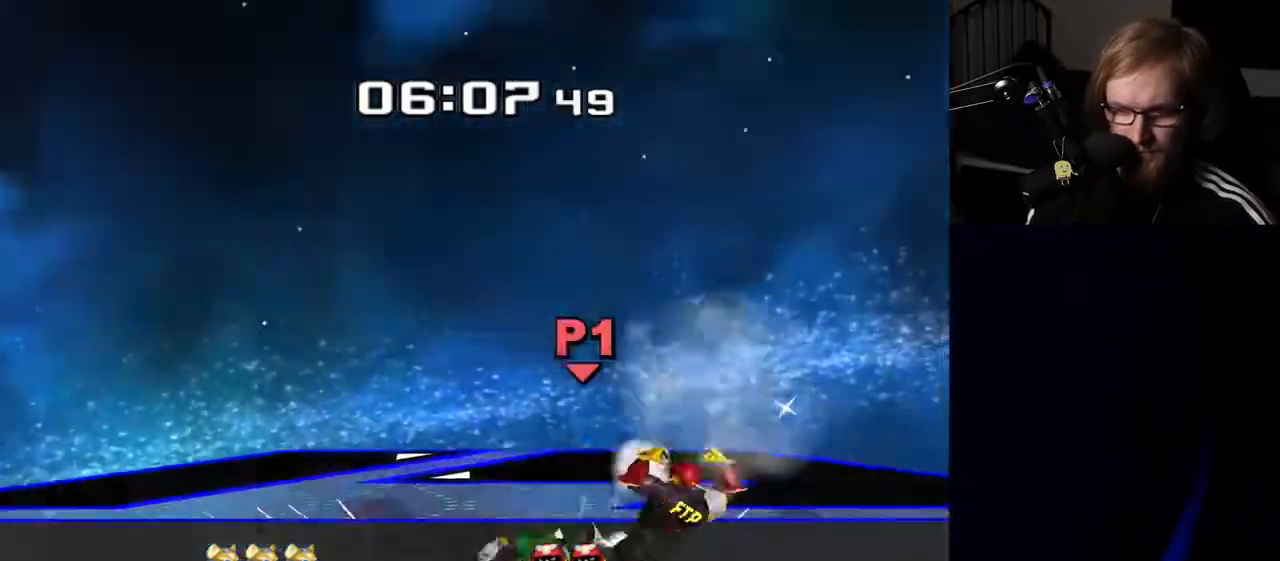
{"buttons": [], "left_stick": "center", "right_stick": "center", "events": [[250, "left_stick", "center"]]}
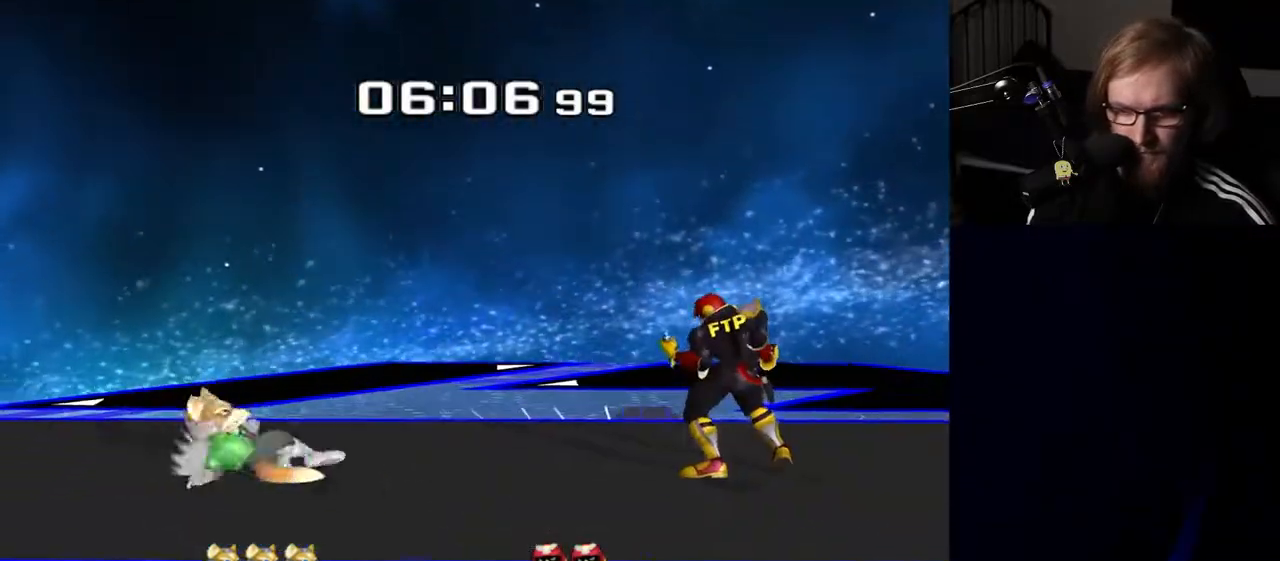
{"buttons": [], "left_stick": "right", "right_stick": "center", "events": [[150, "left_stick", "left"], [200, "Y", "down"], [217, "Y", "up"], [283, "left_stick", "center"], [317, "A", "down"], [400, "A", "up"], [400, "left_stick", "right"]]}
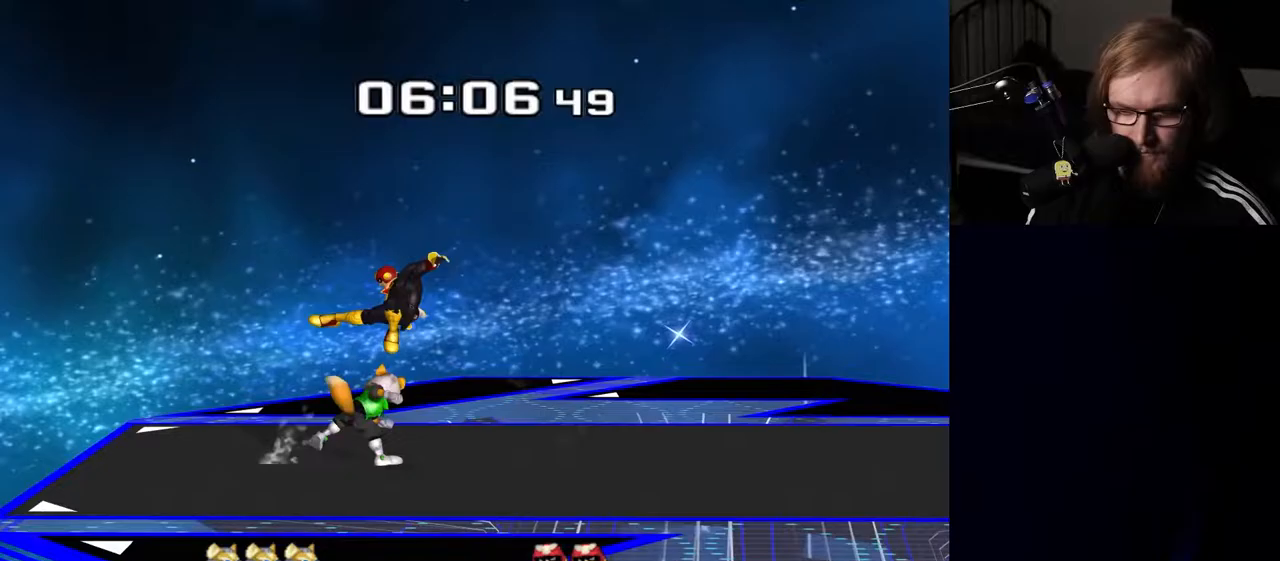
{"buttons": [], "left_stick": "right", "right_stick": "center", "events": [[150, "left_stick", "down"], [200, "R1", "down"], [267, "left_stick", "center"], [300, "R1", "up"], [433, "left_stick", "right"]]}
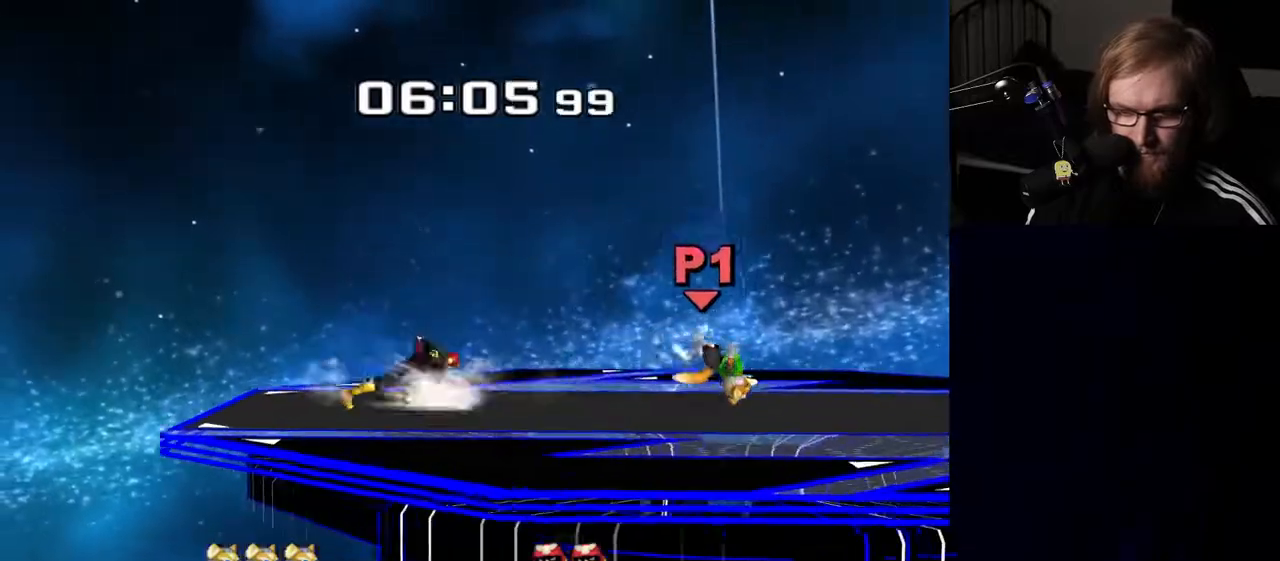
{"buttons": ["Y"], "left_stick": "right", "right_stick": "center", "events": [[317, "Y", "down"], [367, "Y", "up"], [433, "Y", "down"]]}
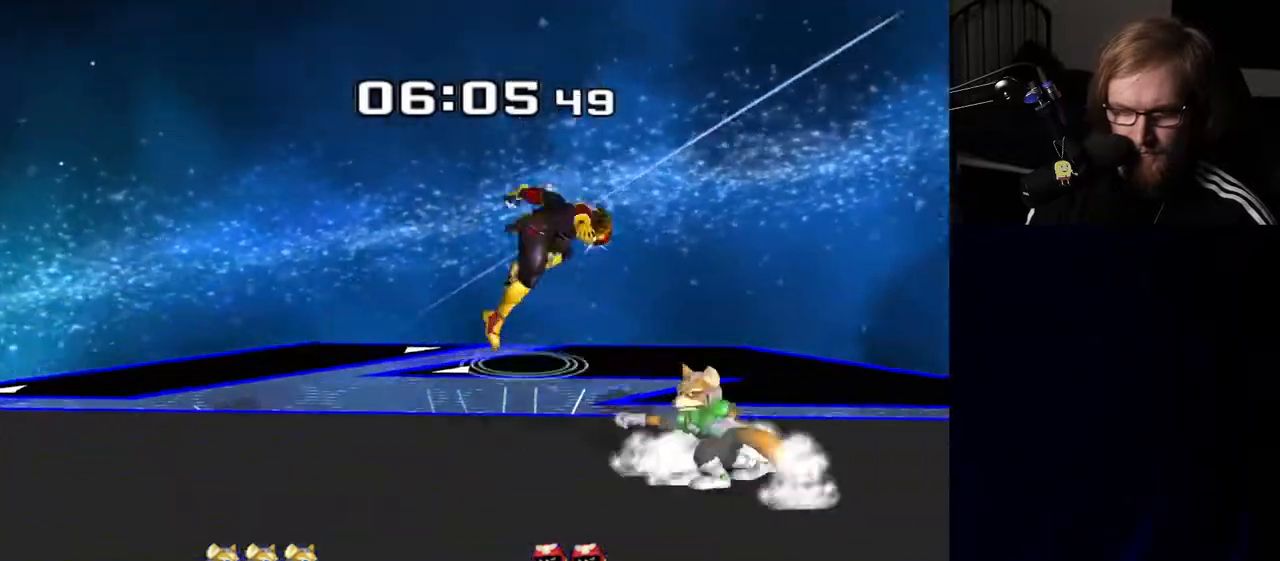
{"buttons": [], "left_stick": "right", "right_stick": "center", "events": [[50, "Y", "up"], [67, "left_stick", "left"], [267, "right_stick", "right"], [283, "left_stick", "down"], [367, "right_stick", "center"], [383, "left_stick", "right"]]}
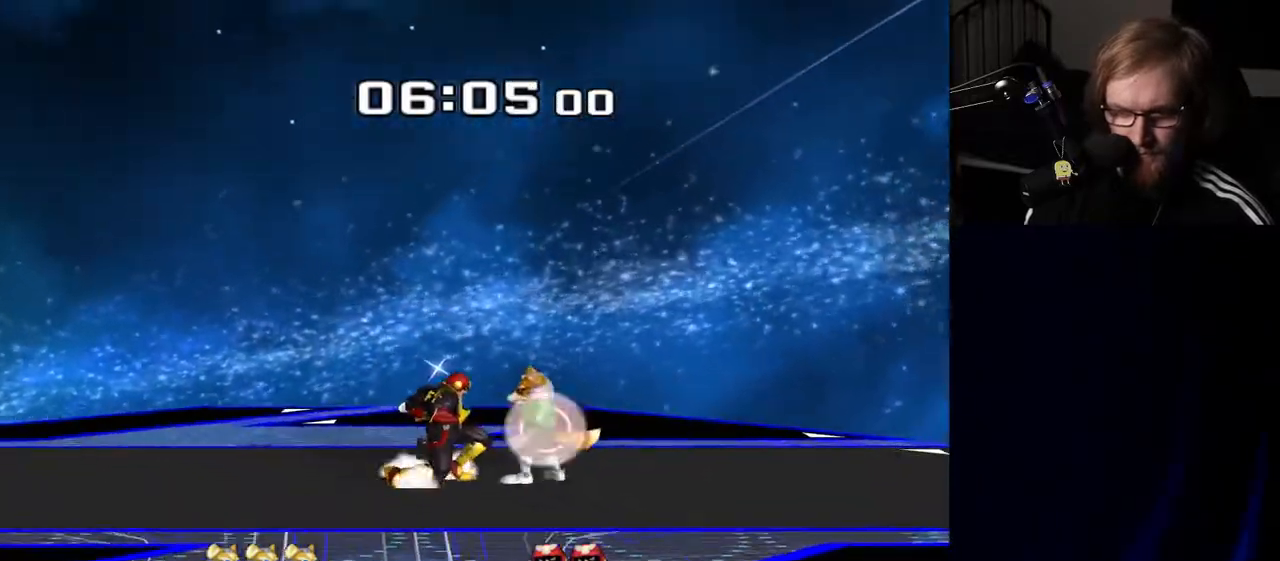
{"buttons": [], "left_stick": "down", "right_stick": "center", "events": [[17, "R1", "down"], [133, "R1", "up"], [183, "left_stick", "down-right"], [267, "left_stick", "down"], [367, "A", "down"], [450, "A", "up"]]}
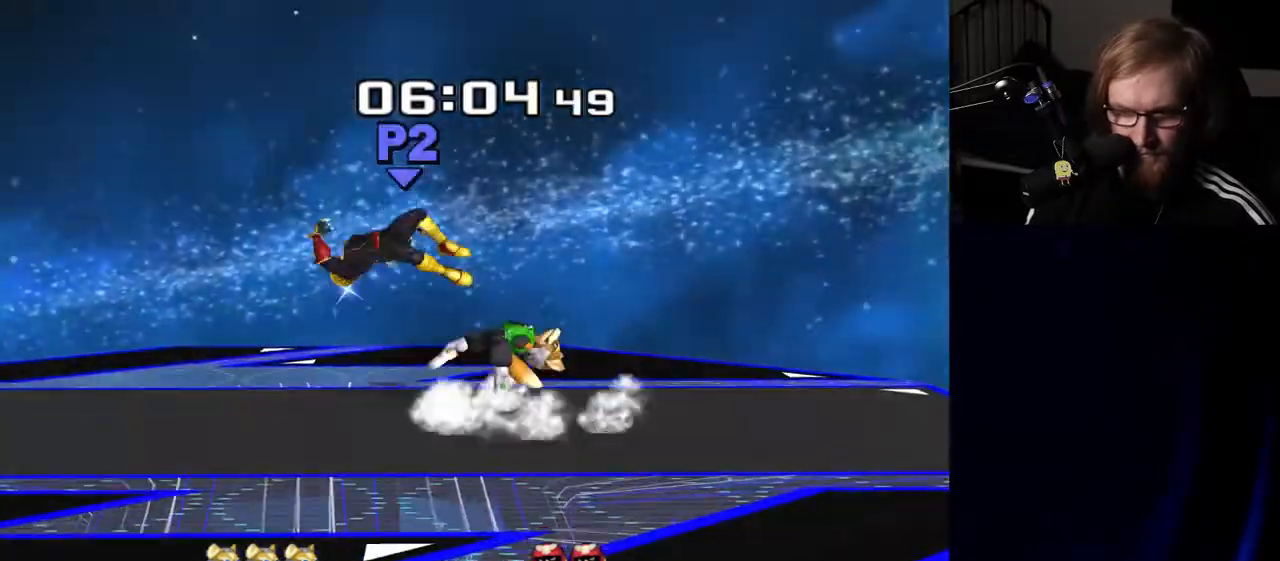
{"buttons": [], "left_stick": "center", "right_stick": "center", "events": [[33, "A", "down"], [133, "A", "up"], [433, "left_stick", "center"]]}